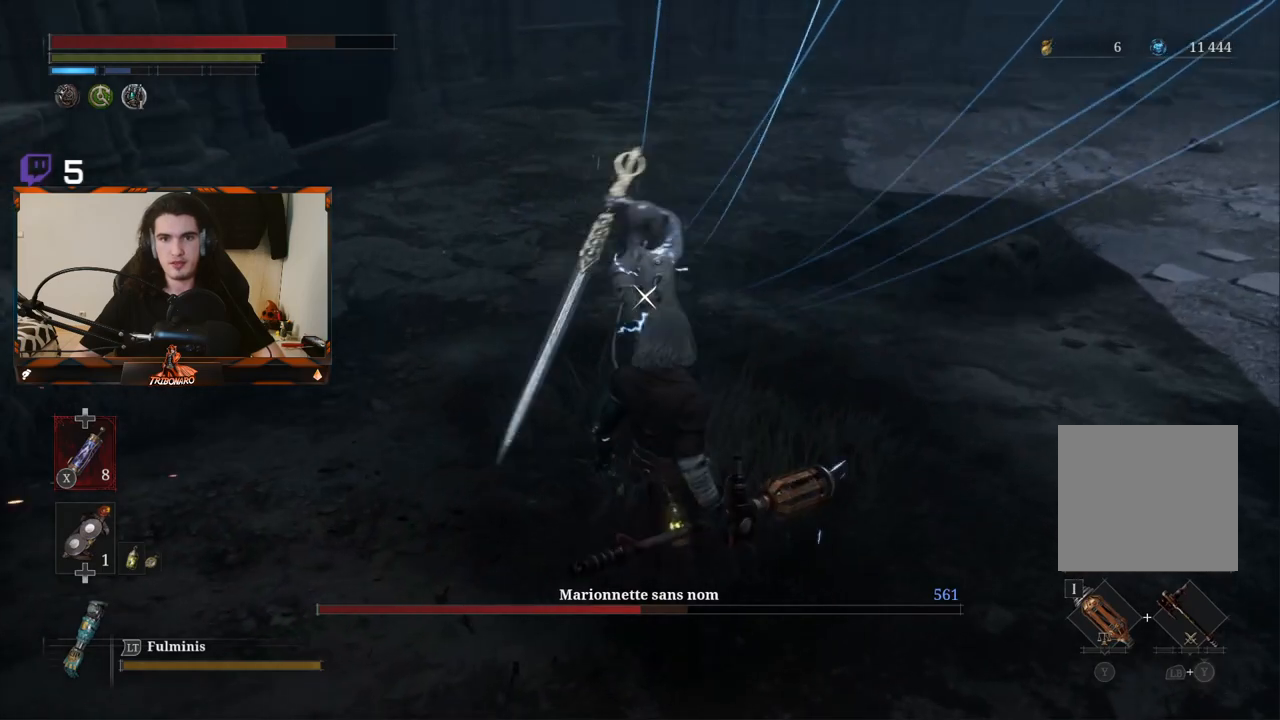
Gameplay with a controller (Xbox layout); each line is a JSON object with the inputs held at the frame after it. "events" lists button and stick changes between this image and that frame as [ms after this image, input, new state], when the widget could be followed in between.
{"buttons": [], "left_stick": "center", "right_stick": "center", "events": [[200, "L1", "down"], [350, "L1", "up"]]}
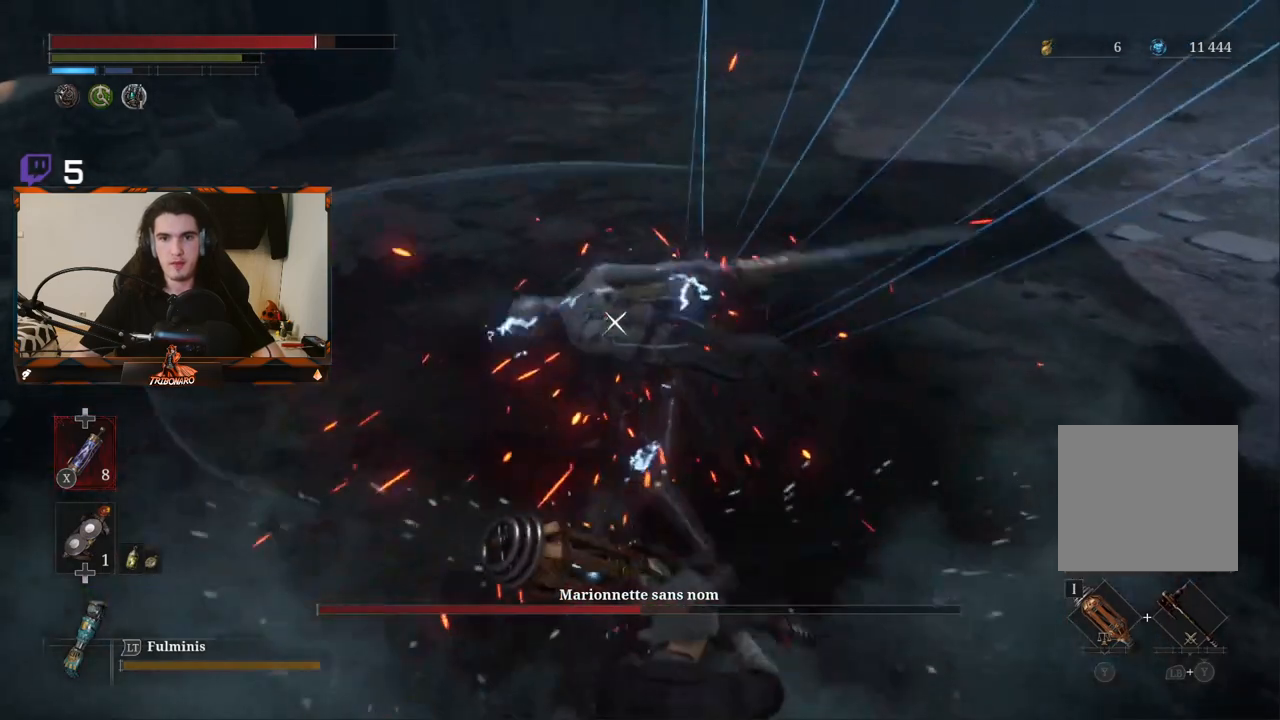
{"buttons": [], "left_stick": "up", "right_stick": "center", "events": [[367, "left_stick", "up"]]}
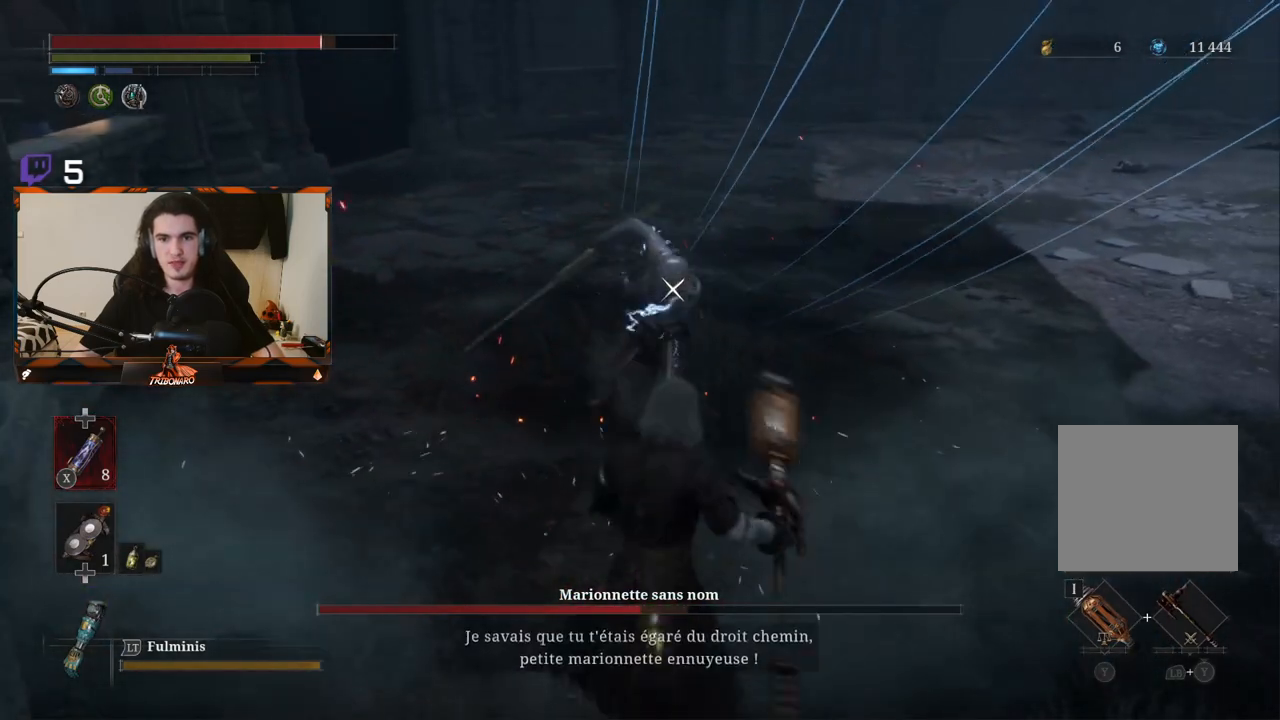
{"buttons": [], "left_stick": "center", "right_stick": "center", "events": [[17, "left_stick", "up-right"], [117, "left_stick", "center"]]}
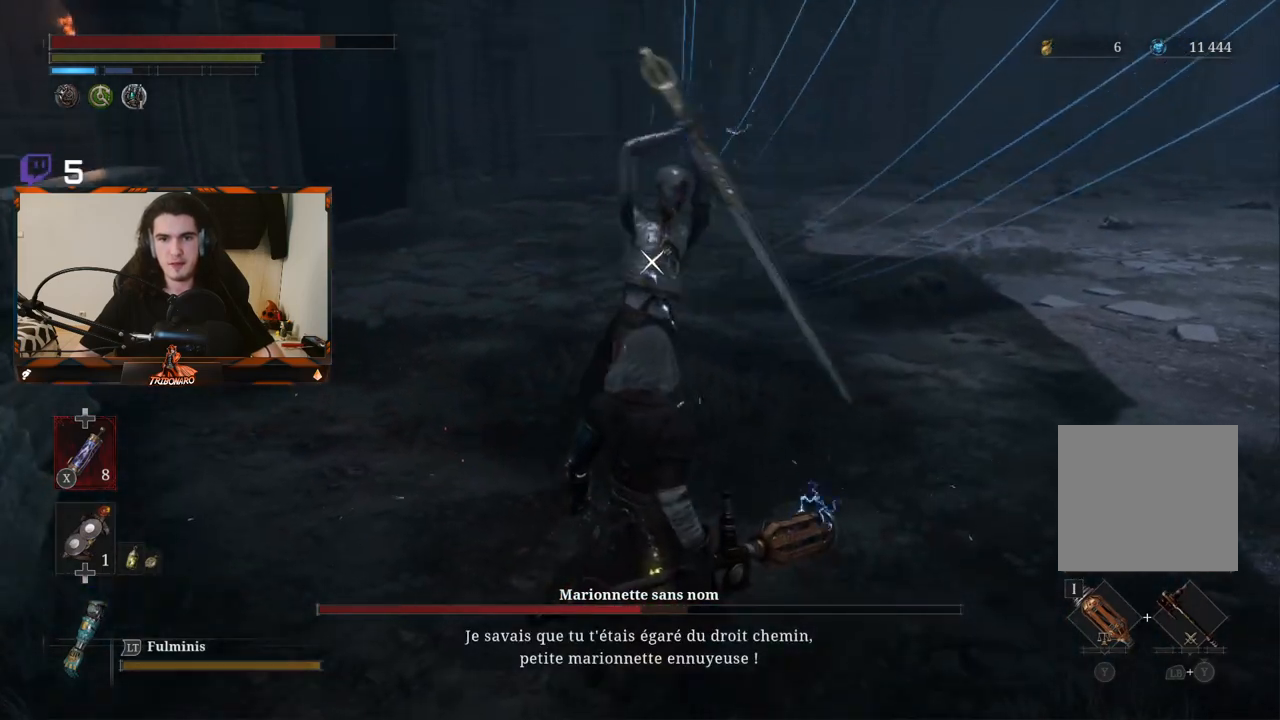
{"buttons": [], "left_stick": "center", "right_stick": "center"}
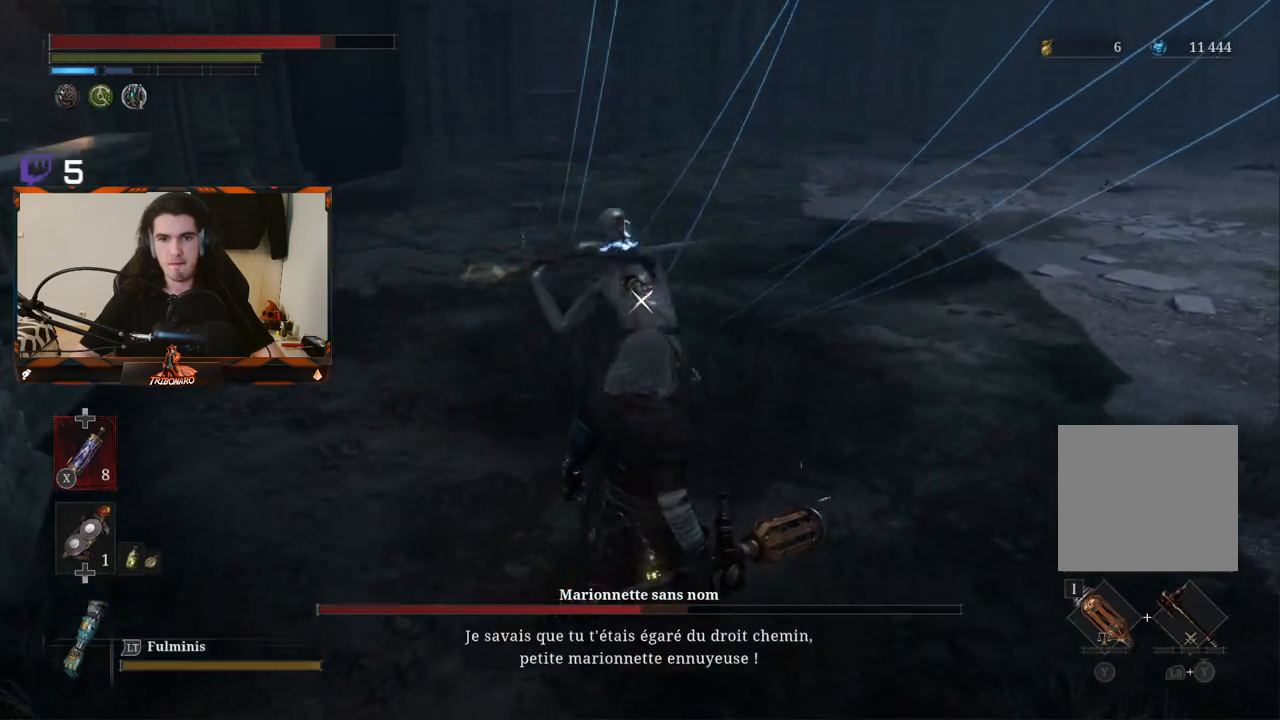
{"buttons": [], "left_stick": "center", "right_stick": "center", "events": [[150, "L1", "down"], [367, "L1", "up"]]}
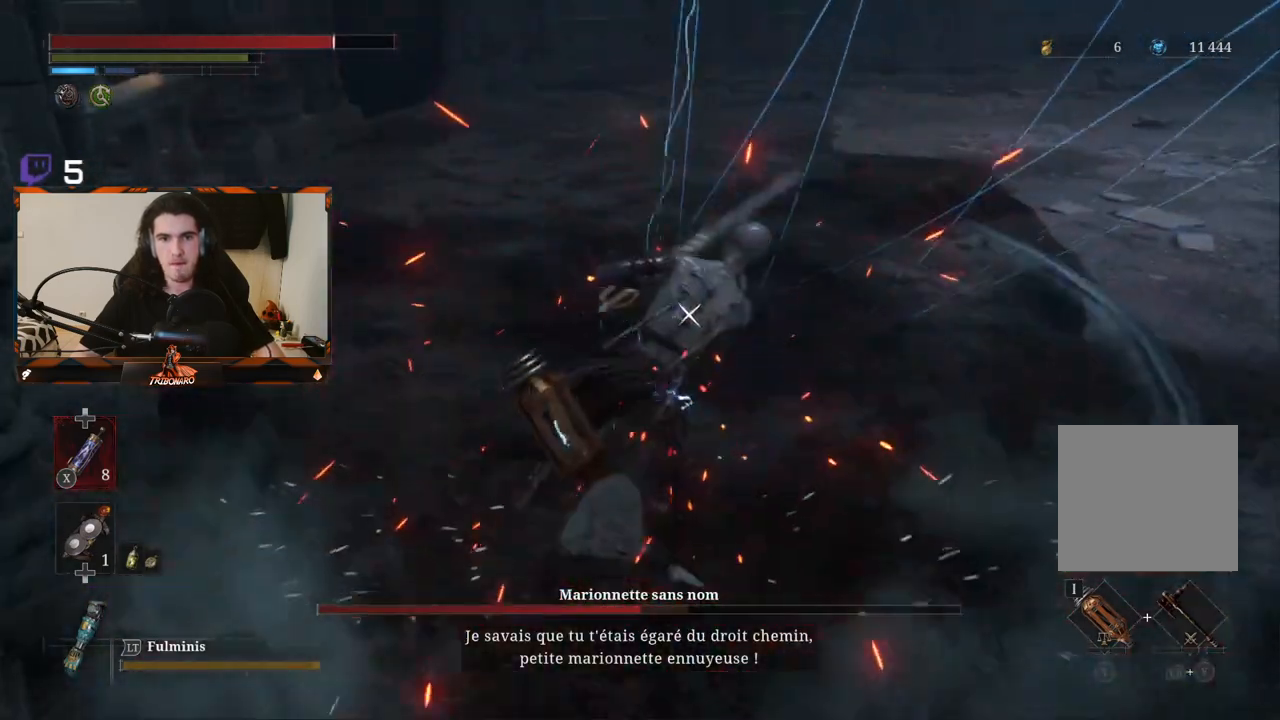
{"buttons": [], "left_stick": "center", "right_stick": "center", "events": [[367, "L1", "down"], [467, "L1", "up"]]}
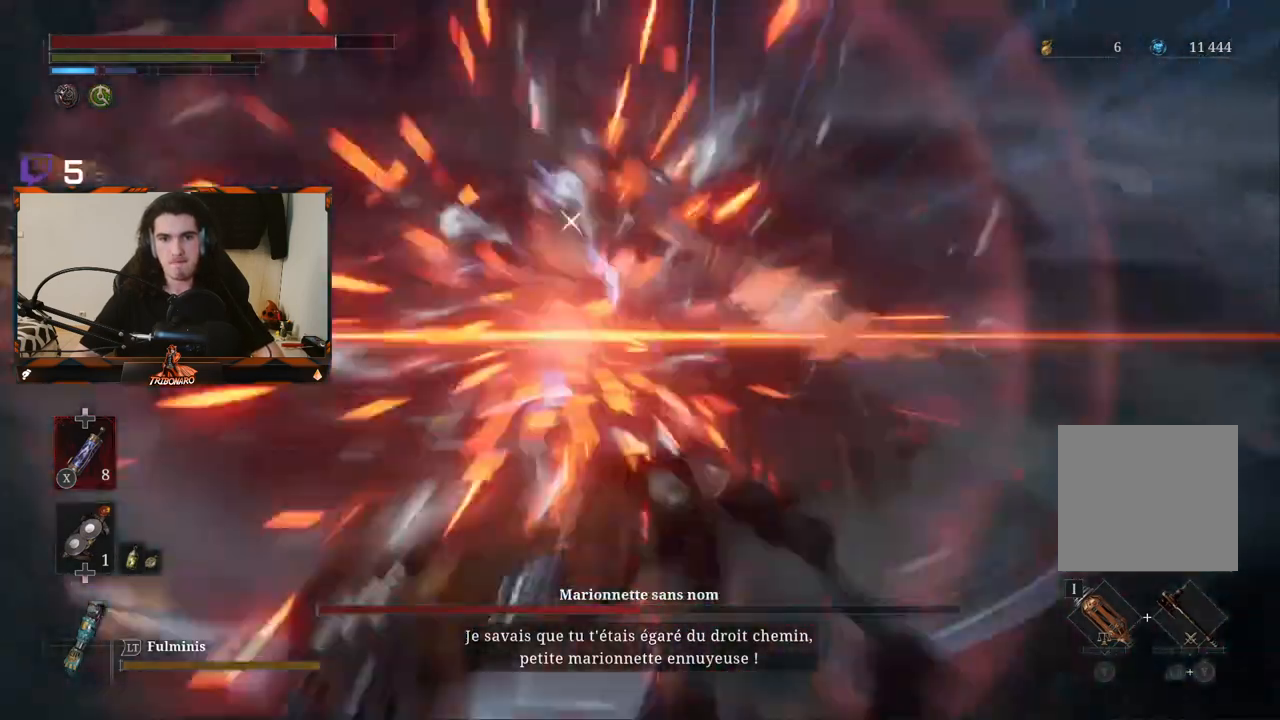
{"buttons": [], "left_stick": "up-right", "right_stick": "center", "events": [[217, "left_stick", "up-right"]]}
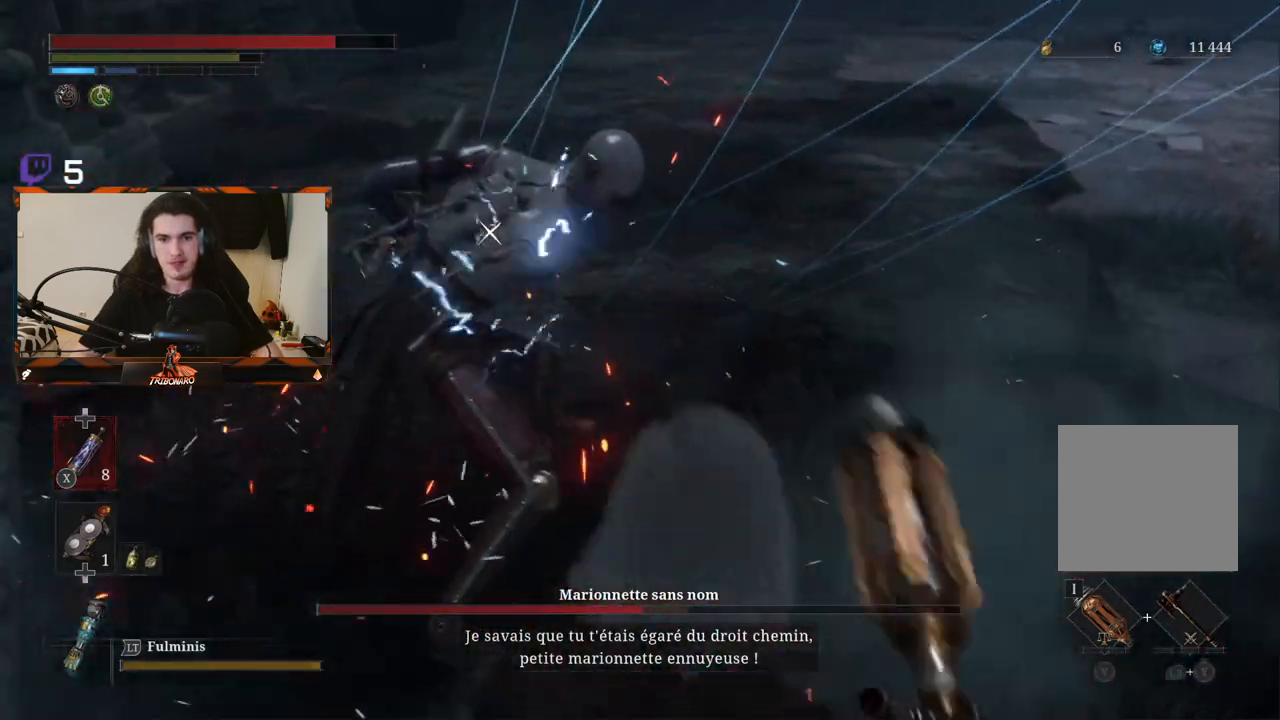
{"buttons": [], "left_stick": "up-right", "right_stick": "center"}
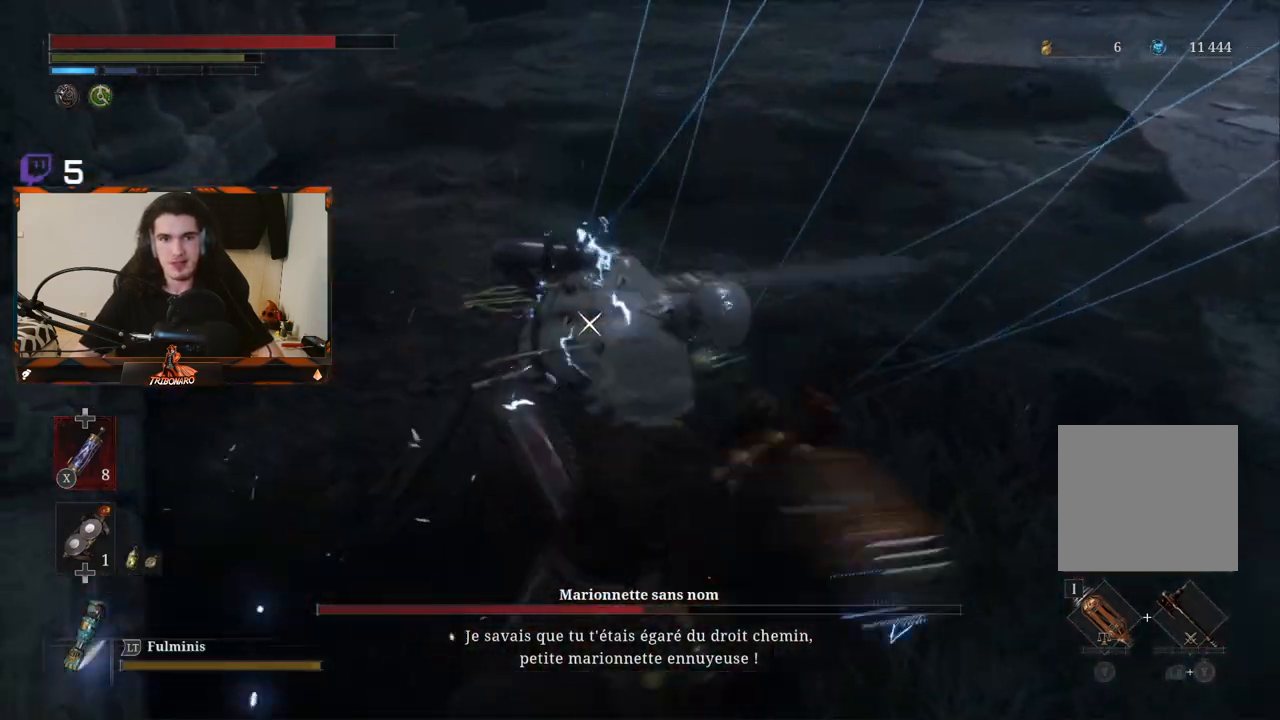
{"buttons": ["R1"], "left_stick": "up-right", "right_stick": "center", "events": [[167, "R1", "down"], [267, "R1", "up"], [333, "R1", "down"], [450, "R1", "up"], [500, "R1", "down"]]}
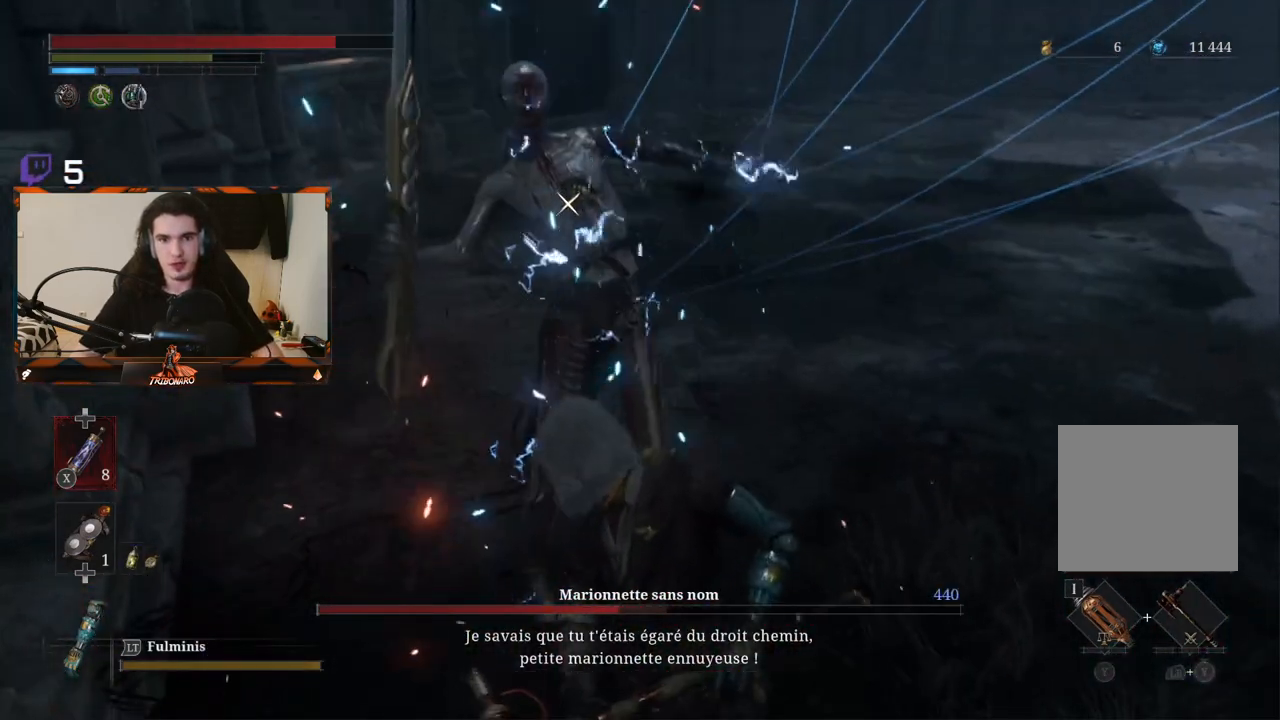
{"buttons": [], "left_stick": "up-right", "right_stick": "center", "events": [[150, "R1", "up"], [200, "R1", "down"], [283, "R1", "up"], [367, "R1", "down"], [467, "R1", "up"]]}
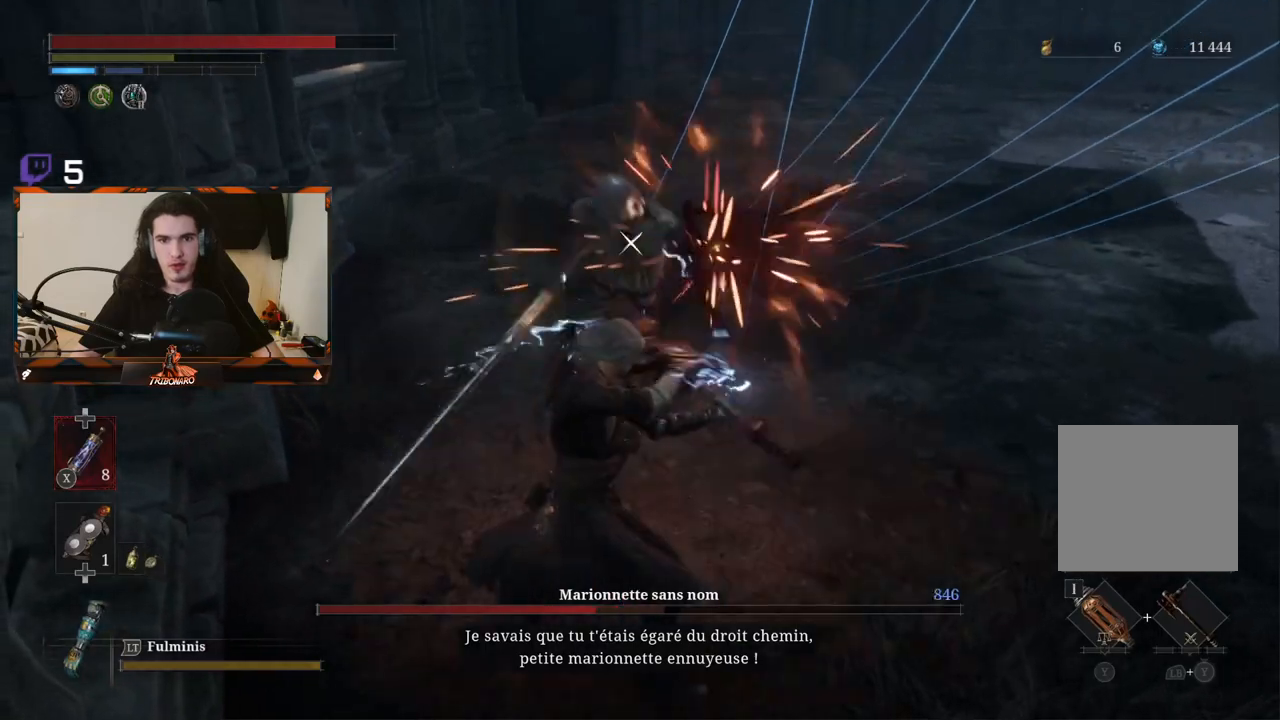
{"buttons": [], "left_stick": "up-right", "right_stick": "center", "events": [[67, "R1", "down"], [150, "R1", "up"], [217, "R1", "down"], [317, "R1", "up"], [367, "R1", "down"], [483, "R1", "up"]]}
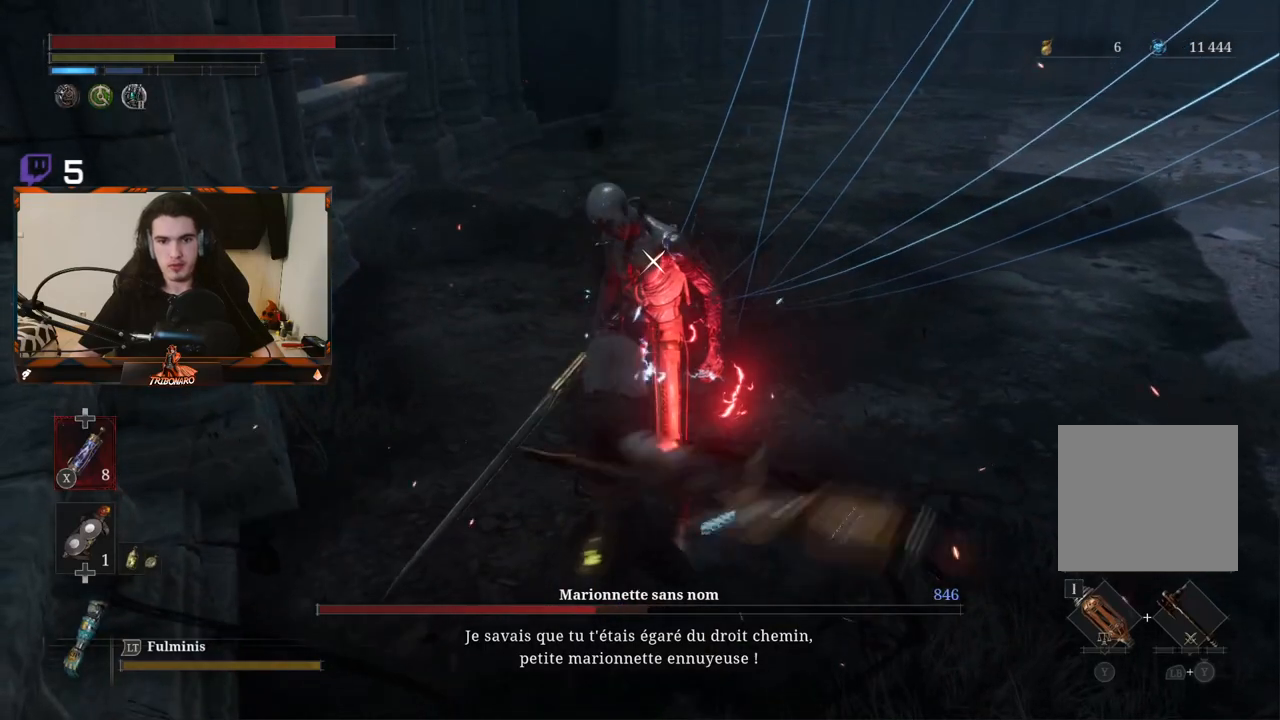
{"buttons": [], "left_stick": "up-right", "right_stick": "center", "events": [[33, "R1", "down"], [317, "R1", "up"], [383, "R1", "down"], [483, "R1", "up"]]}
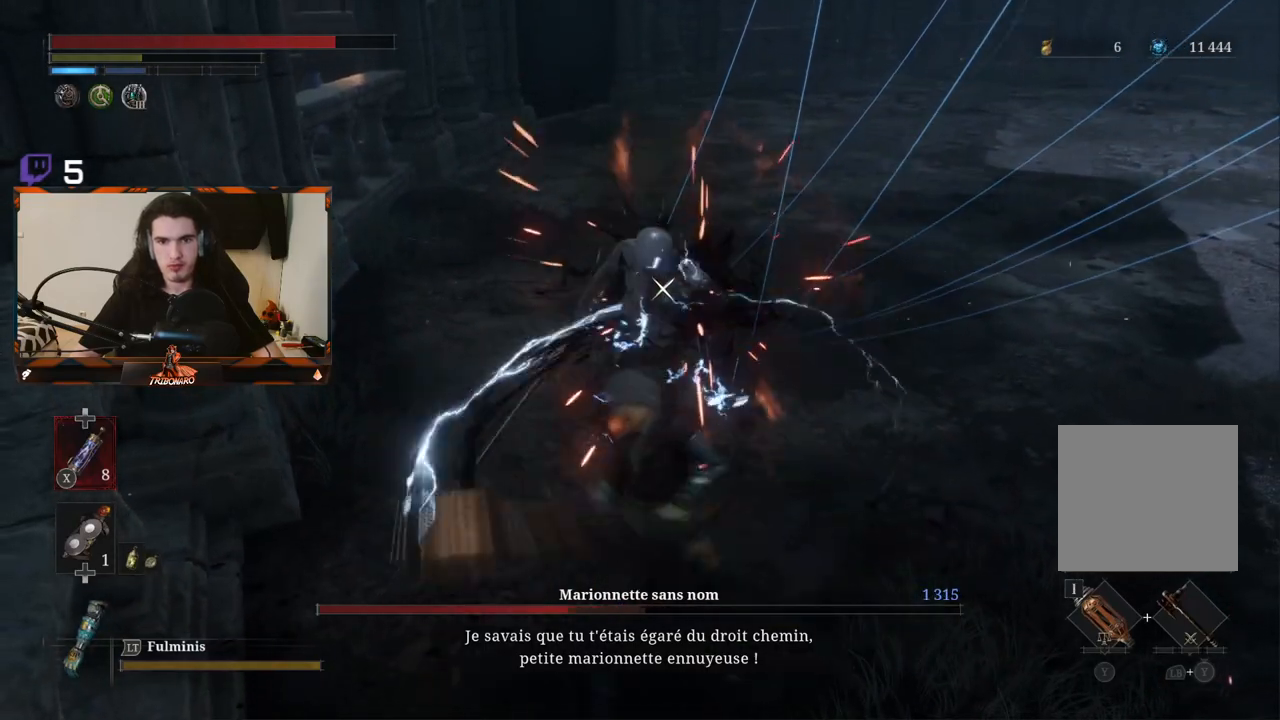
{"buttons": [], "left_stick": "up-right", "right_stick": "center", "events": [[50, "R1", "down"], [150, "R1", "up"], [217, "R1", "down"], [317, "R1", "up"], [400, "R1", "down"], [467, "R1", "up"]]}
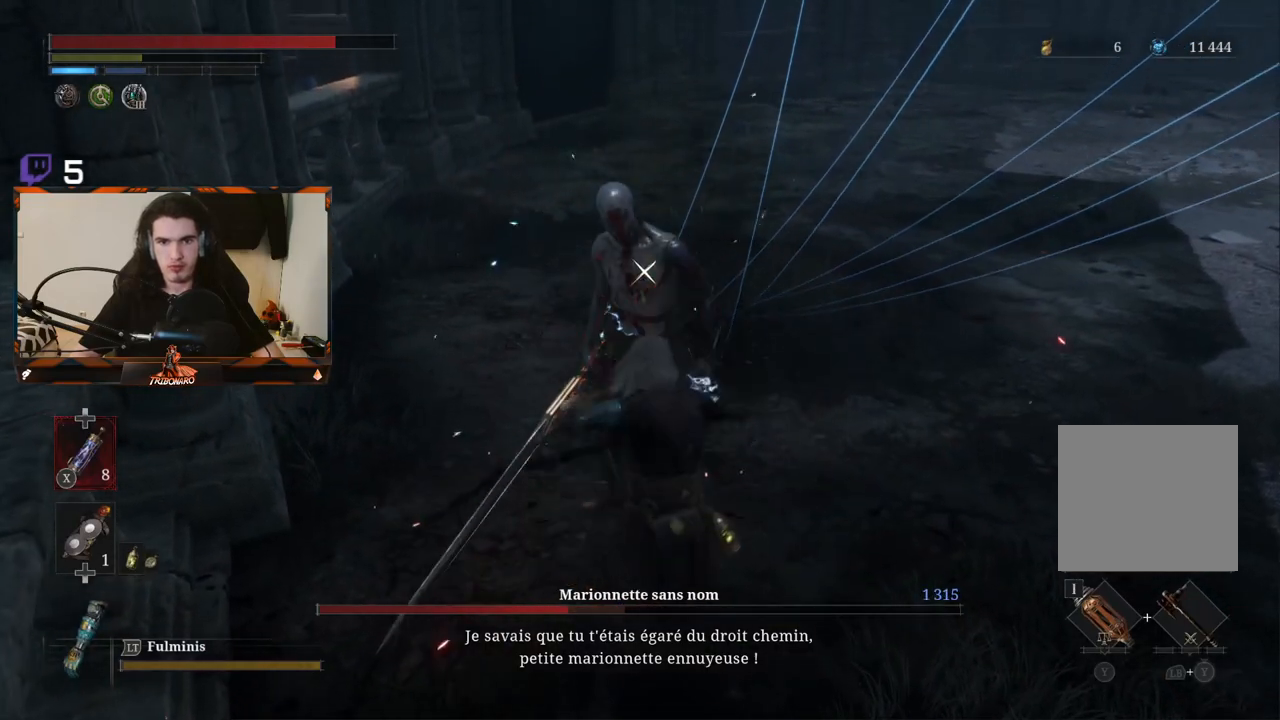
{"buttons": ["R1"], "left_stick": "up-right", "right_stick": "center", "events": [[67, "R1", "down"], [133, "R1", "up"], [267, "R1", "down"], [367, "R1", "up"], [433, "R1", "down"]]}
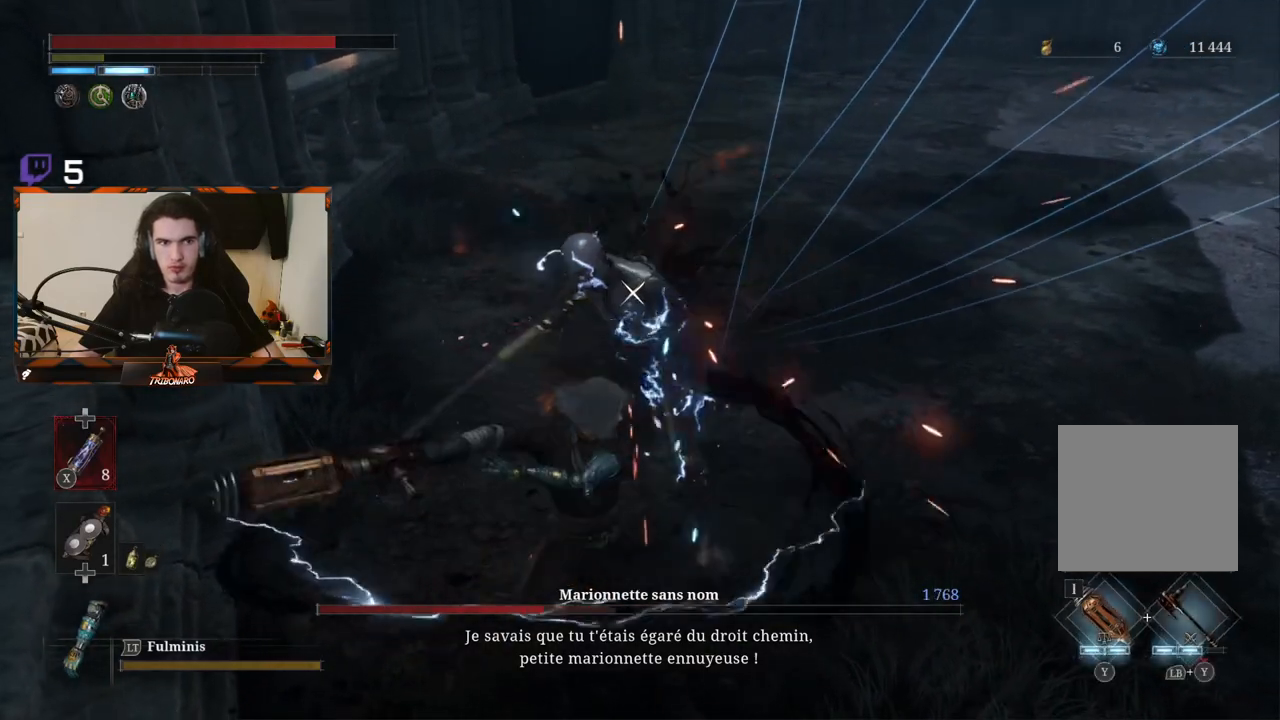
{"buttons": [], "left_stick": "up-right", "right_stick": "center", "events": [[50, "R1", "up"], [100, "R1", "down"], [217, "R1", "up"], [267, "R1", "down"], [350, "R1", "up"]]}
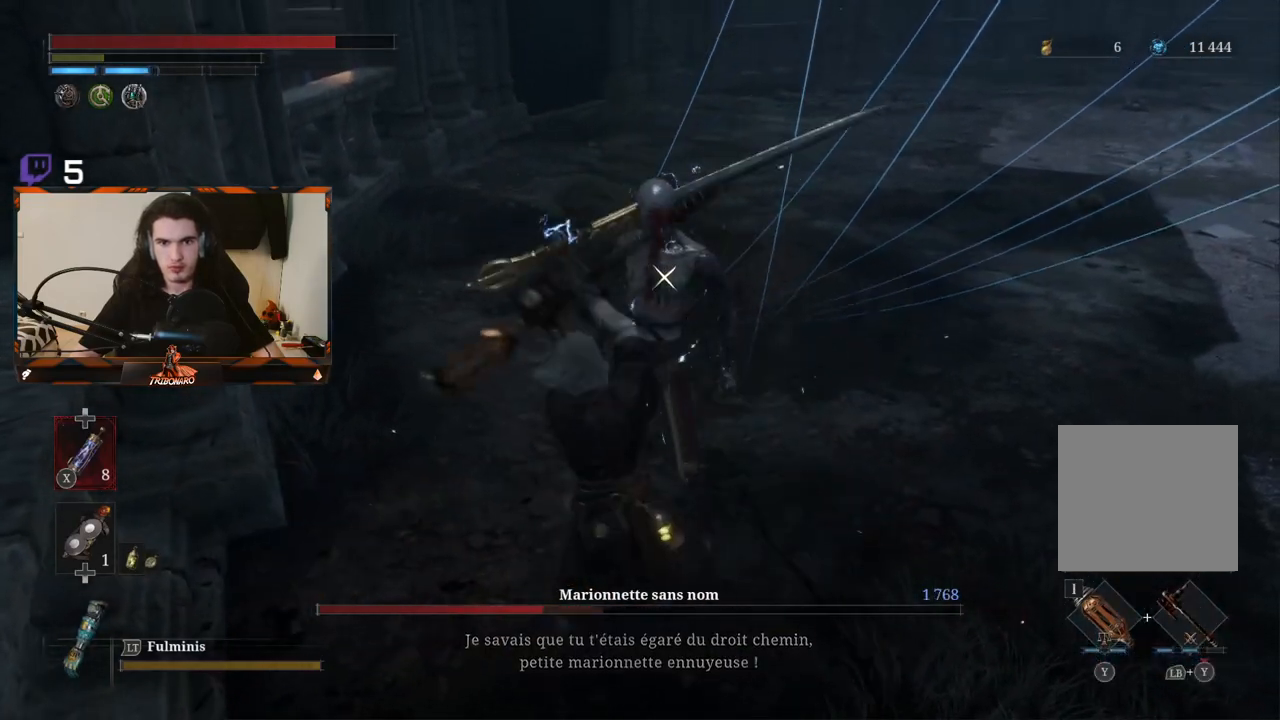
{"buttons": [], "left_stick": "center", "right_stick": "center", "events": [[217, "left_stick", "center"]]}
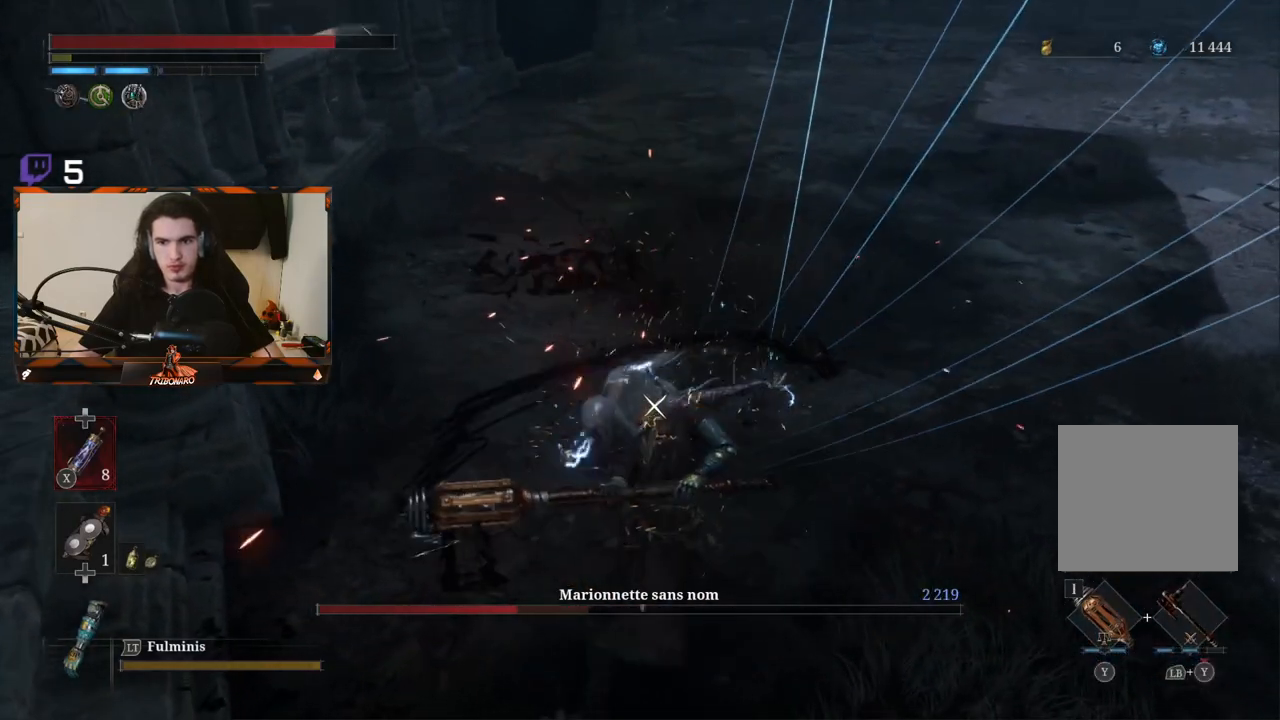
{"buttons": [], "left_stick": "center", "right_stick": "center", "events": []}
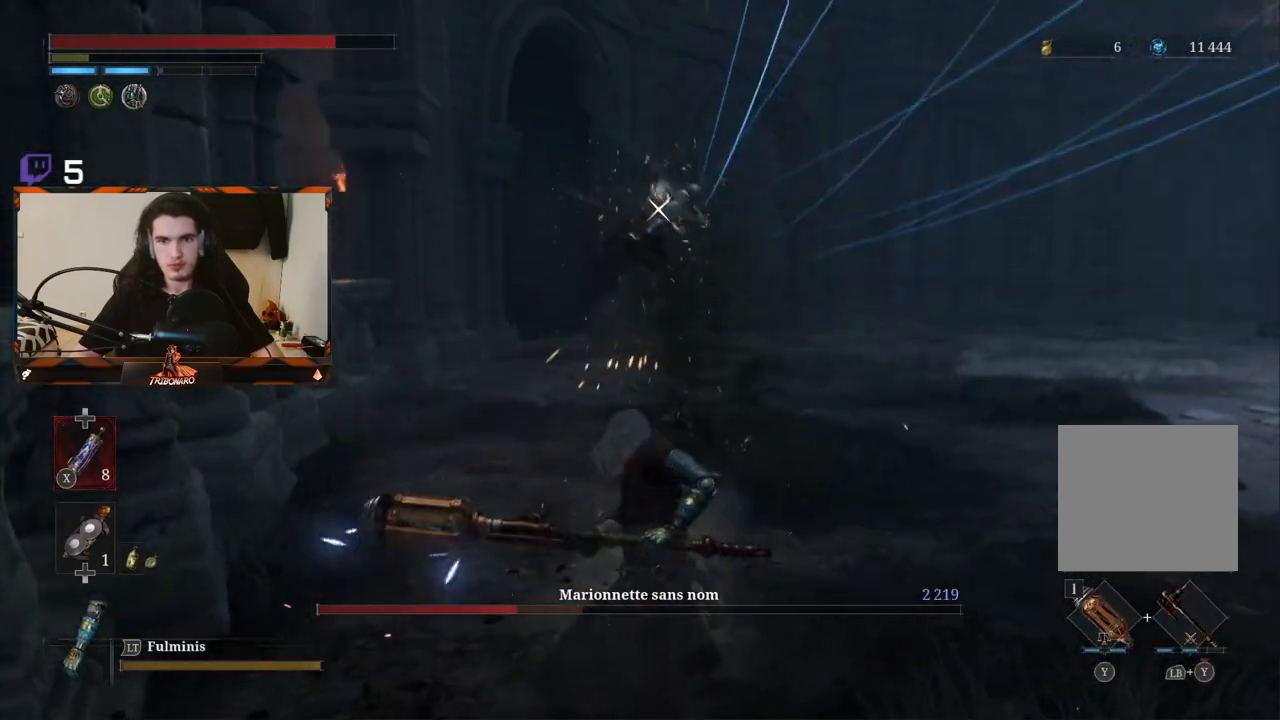
{"buttons": [], "left_stick": "right", "right_stick": "center", "events": [[67, "left_stick", "right"]]}
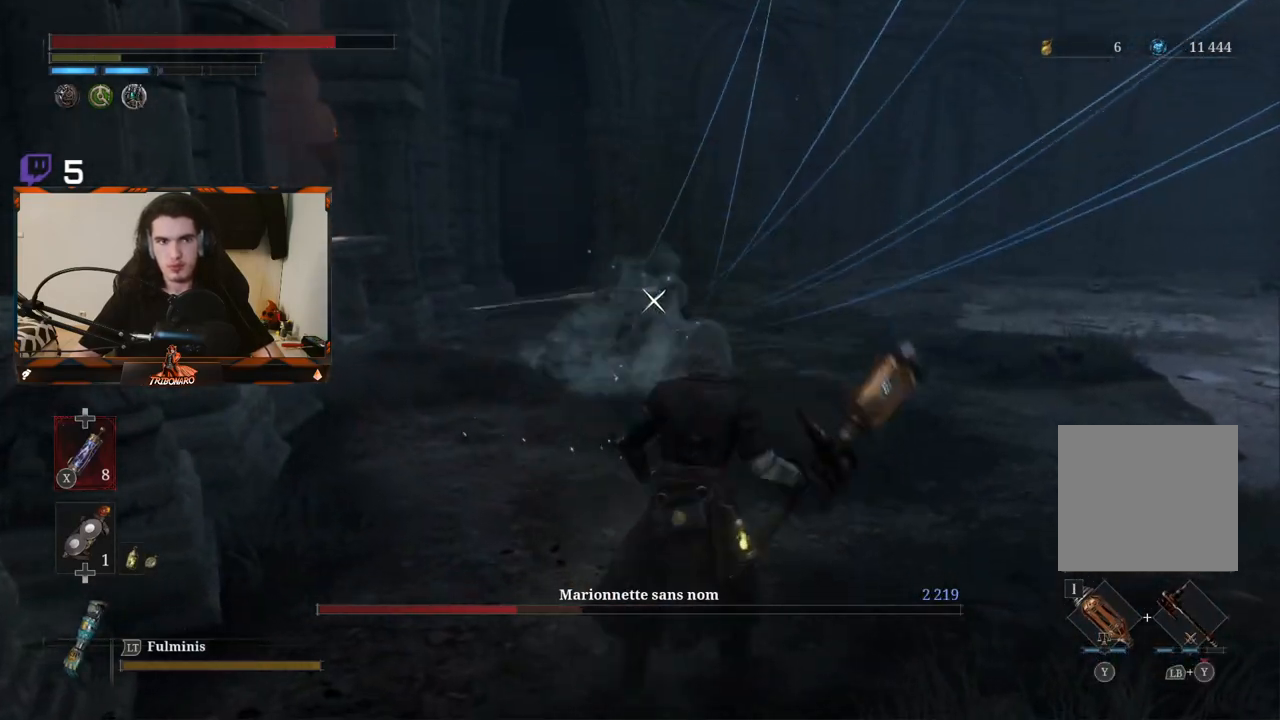
{"buttons": [], "left_stick": "up-right", "right_stick": "center", "events": [[317, "left_stick", "up-right"]]}
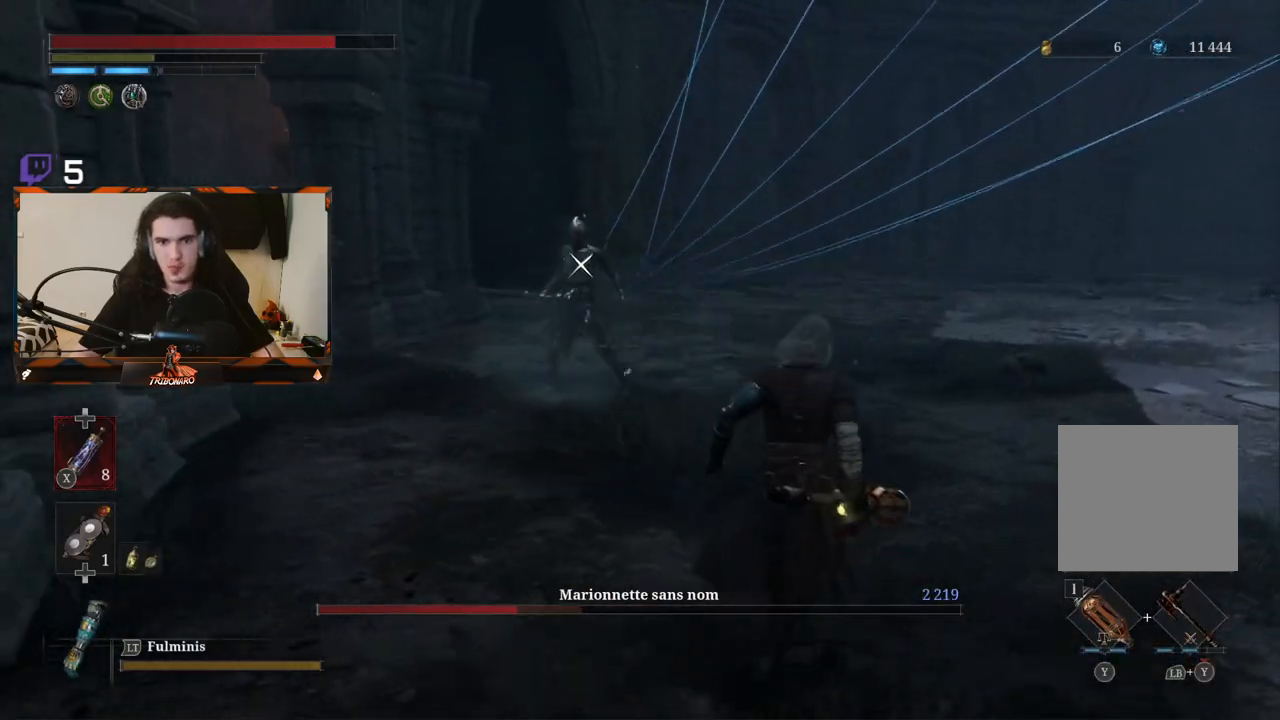
{"buttons": [], "left_stick": "up-right", "right_stick": "center", "events": []}
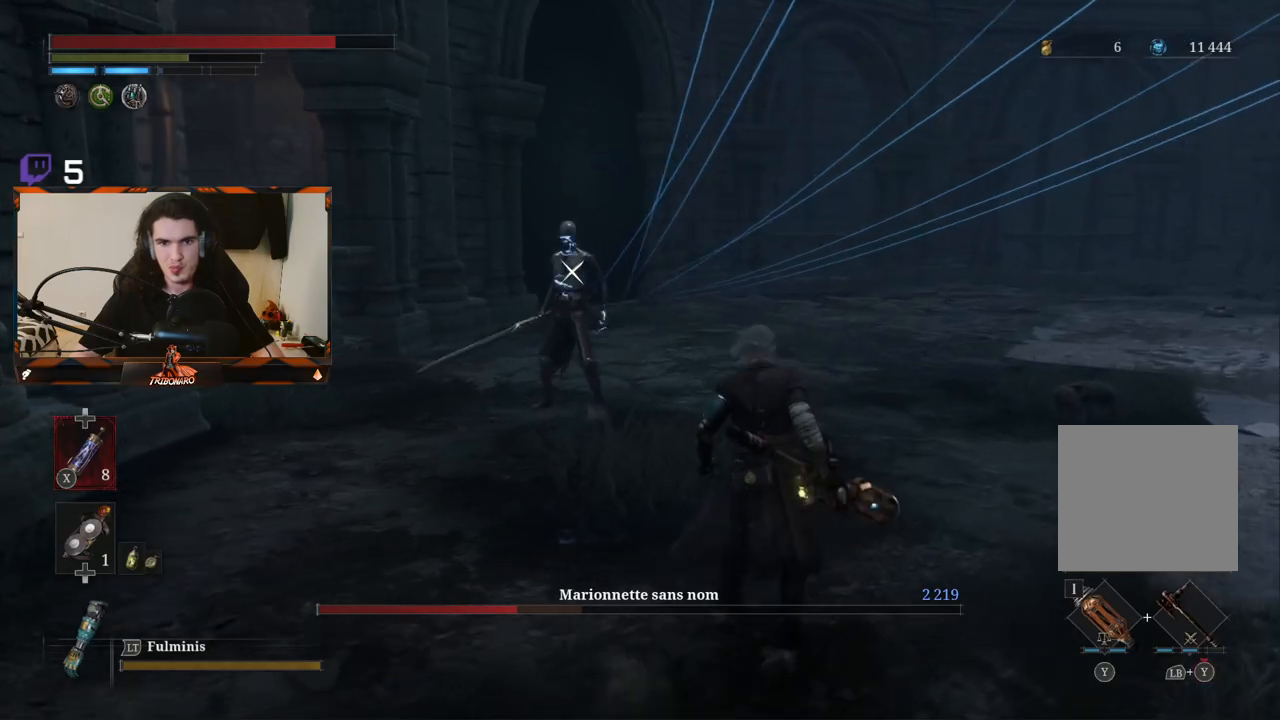
{"buttons": [], "left_stick": "up-right", "right_stick": "center", "events": []}
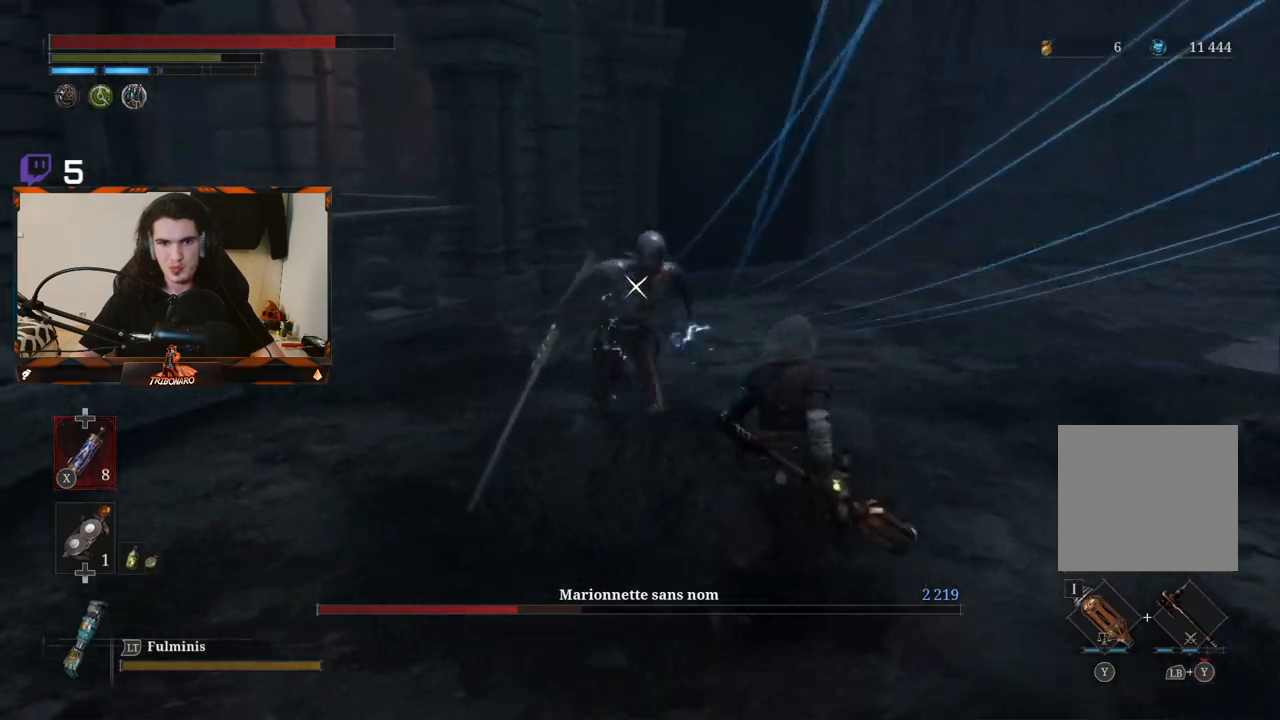
{"buttons": [], "left_stick": "center", "right_stick": "center", "events": [[50, "left_stick", "center"]]}
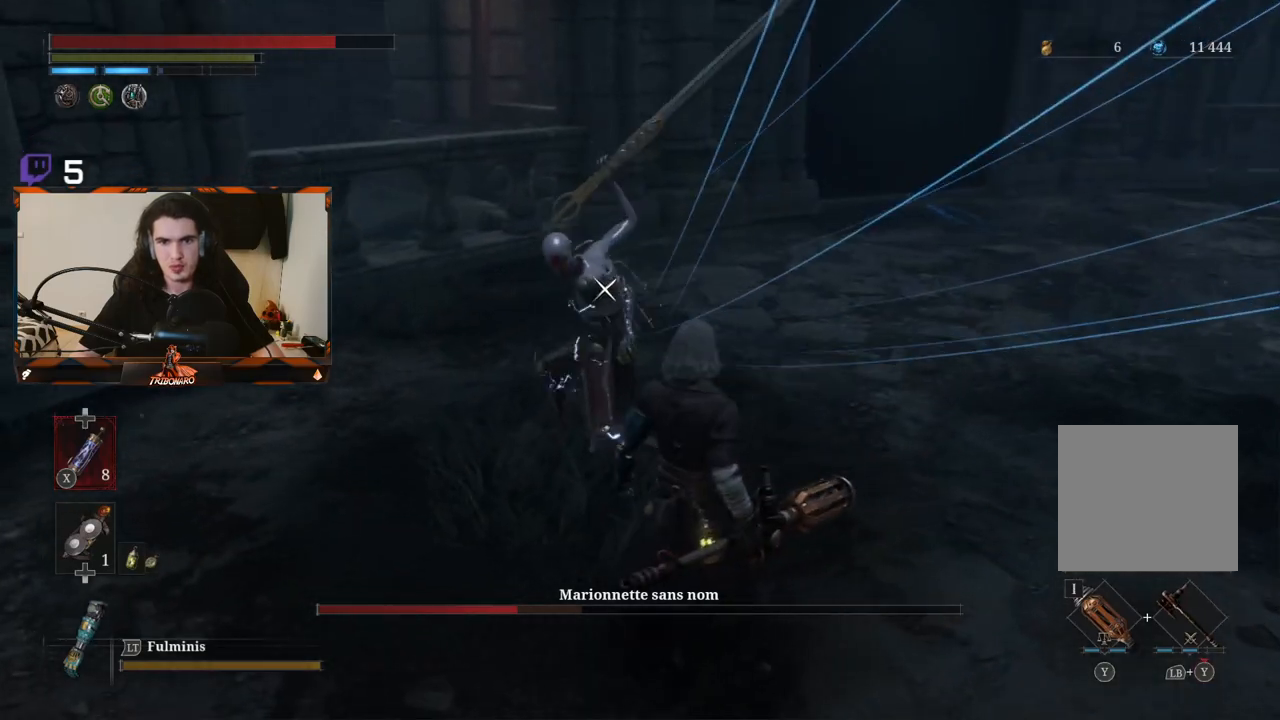
{"buttons": ["L1"], "left_stick": "center", "right_stick": "center", "events": [[367, "L1", "down"]]}
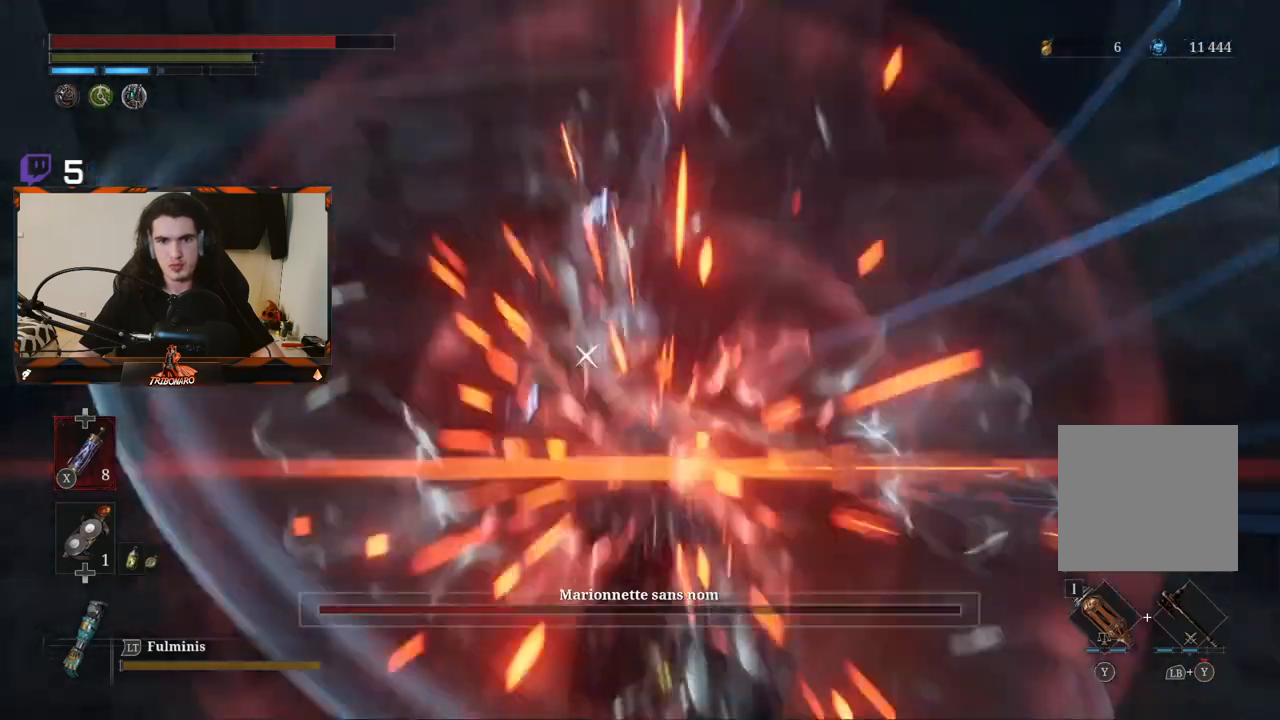
{"buttons": [], "left_stick": "center", "right_stick": "center", "events": [[50, "L1", "up"], [383, "L1", "down"], [483, "L1", "up"]]}
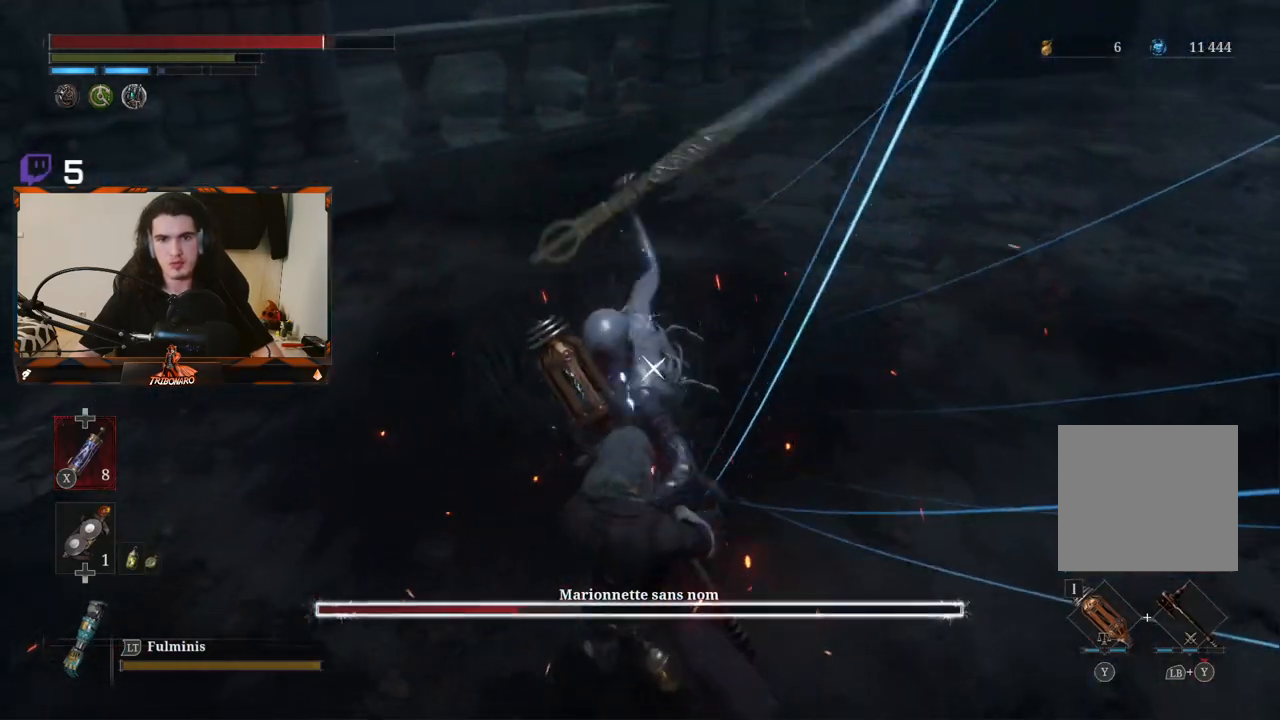
{"buttons": [], "left_stick": "center", "right_stick": "center", "events": [[50, "L1", "down"], [150, "L1", "up"], [217, "L1", "down"], [317, "L1", "up"]]}
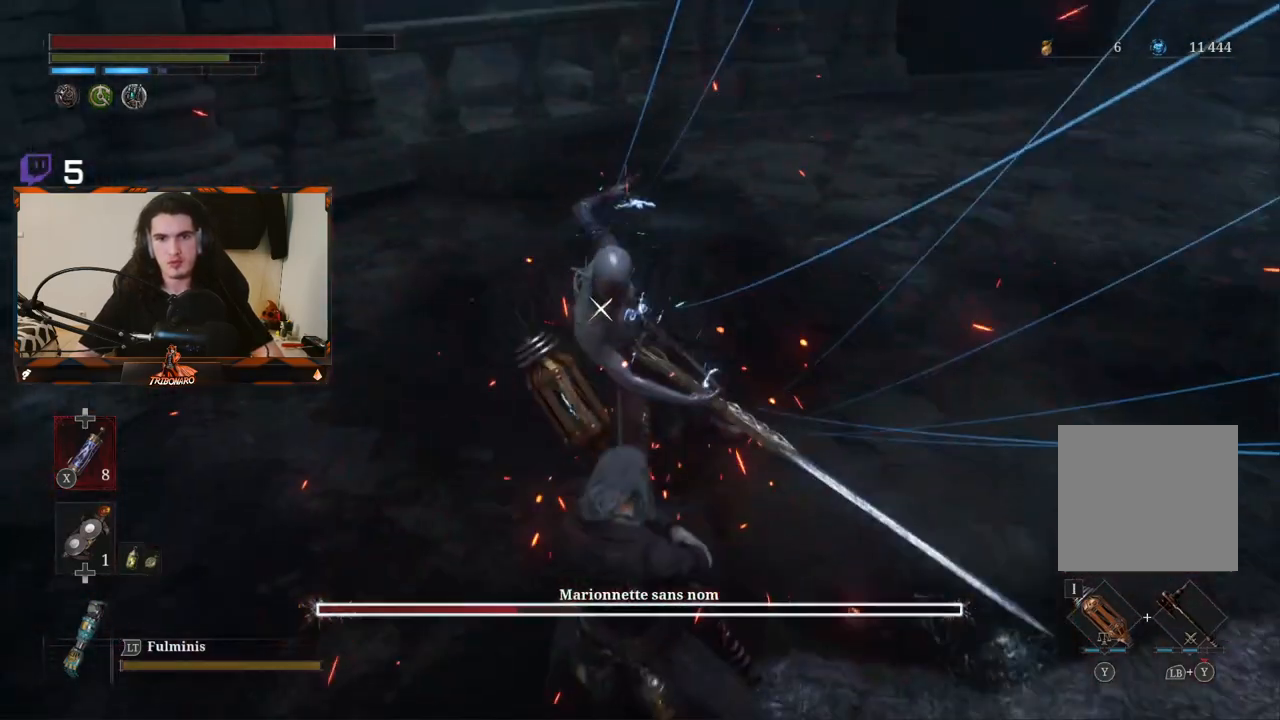
{"buttons": ["R2"], "left_stick": "up", "right_stick": "center", "events": [[100, "L1", "down"], [217, "L1", "up"], [383, "R2", "down"], [417, "left_stick", "up"]]}
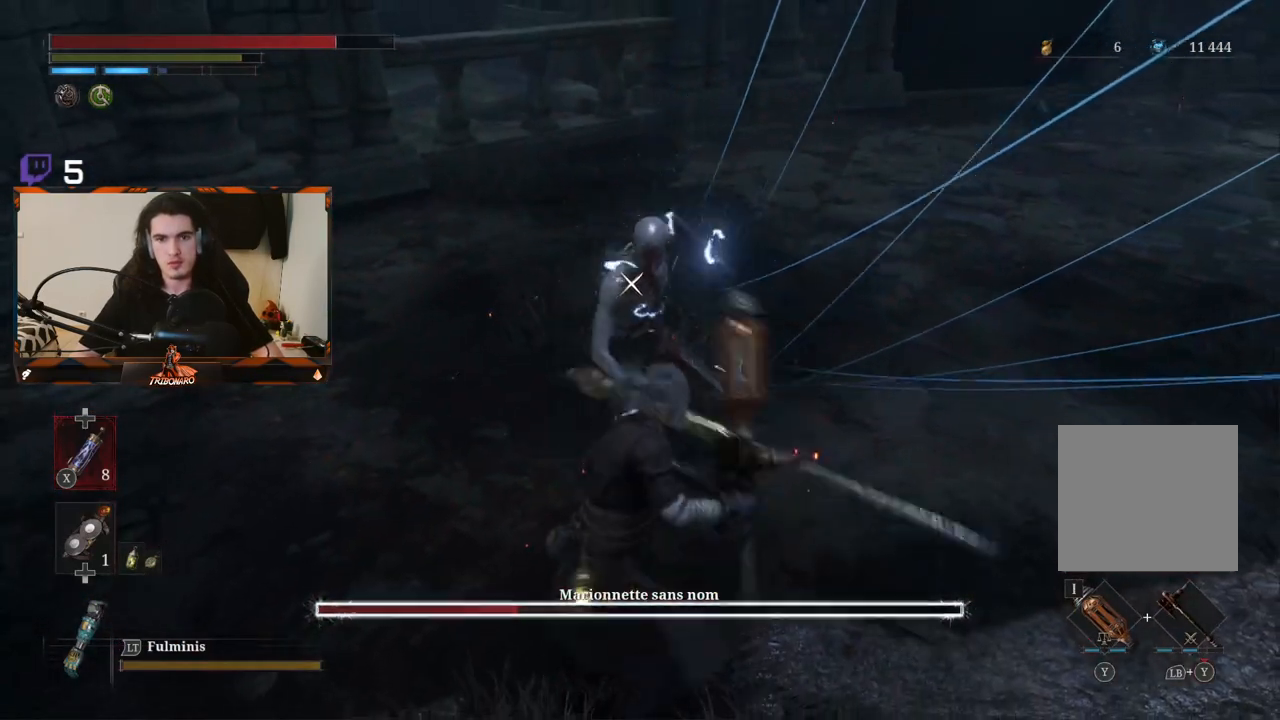
{"buttons": ["R2"], "left_stick": "up", "right_stick": "center", "events": []}